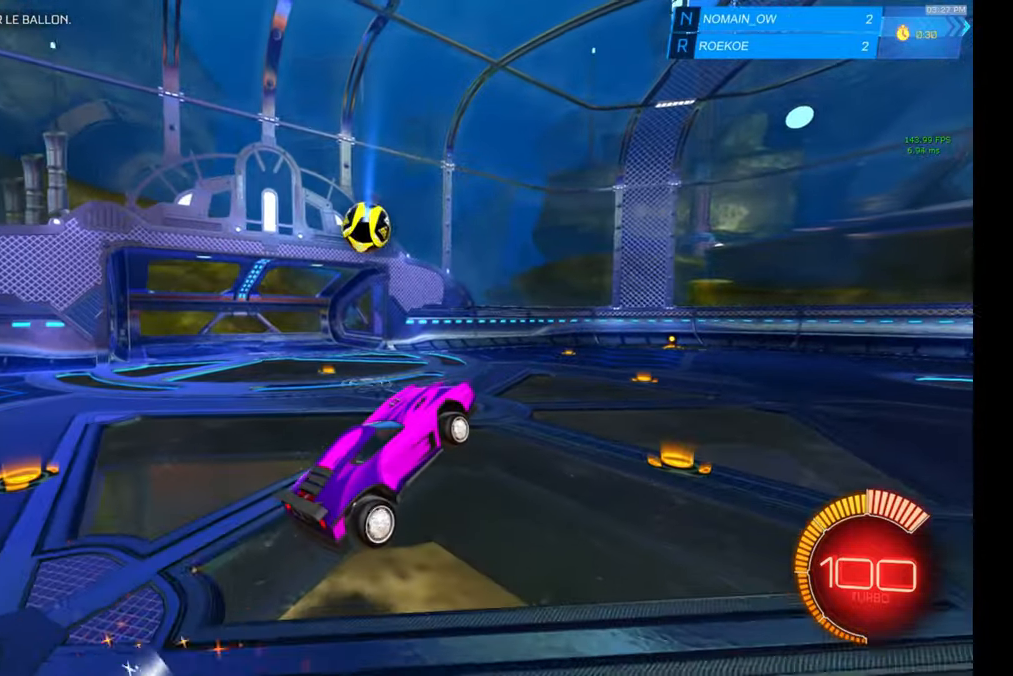
Gameplay with a controller (Xbox layout); each line is a JSON object with the inputs held at the frame after it (dt_ms = milliseconds from this image to that frame). "events" lists button and stick changes between this image and that frame as [ms after this image, input, new state], when the widget could be followed in between. Not read: DPAD_DOWN DPAD_LEFT DPAD_RIGHT DPAD_UP L3 R3 SELECT START right_stick.
{"dt_ms": 500, "buttons": [], "left_stick": "center", "events": []}
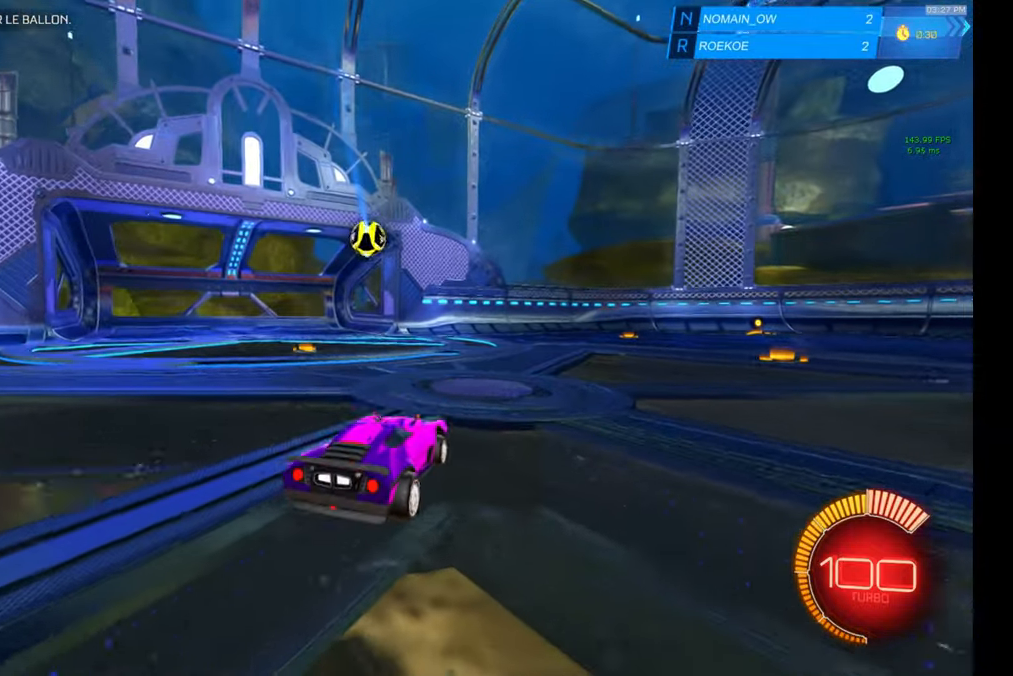
{"dt_ms": 500, "buttons": [], "left_stick": "center", "events": []}
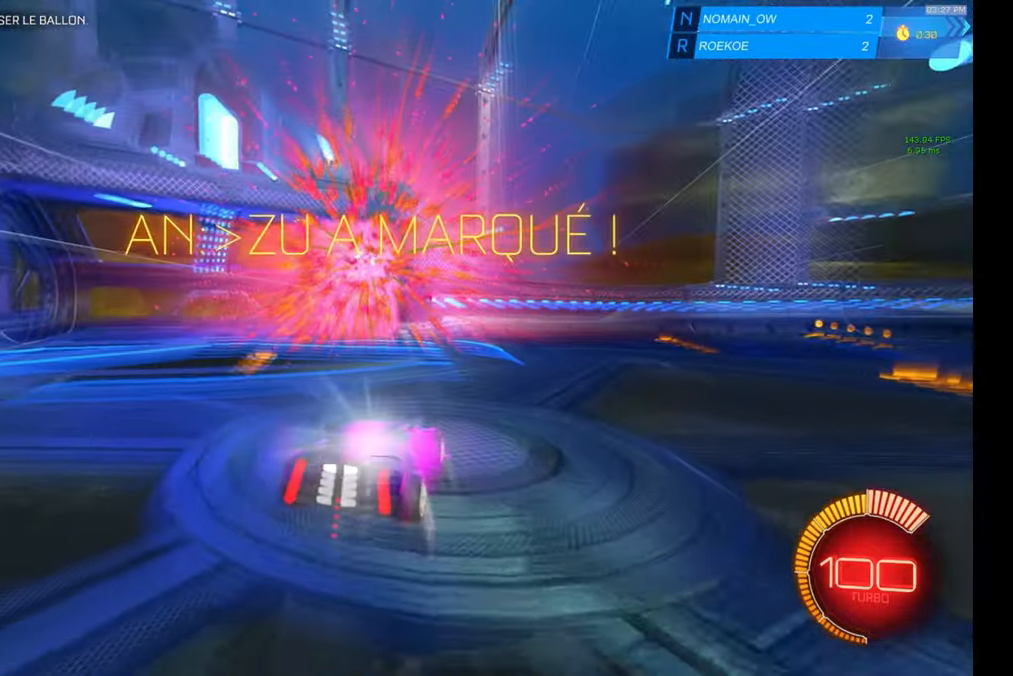
{"dt_ms": 500, "buttons": [], "left_stick": "center", "events": [[400, "Y", "down"], [467, "Y", "up"]]}
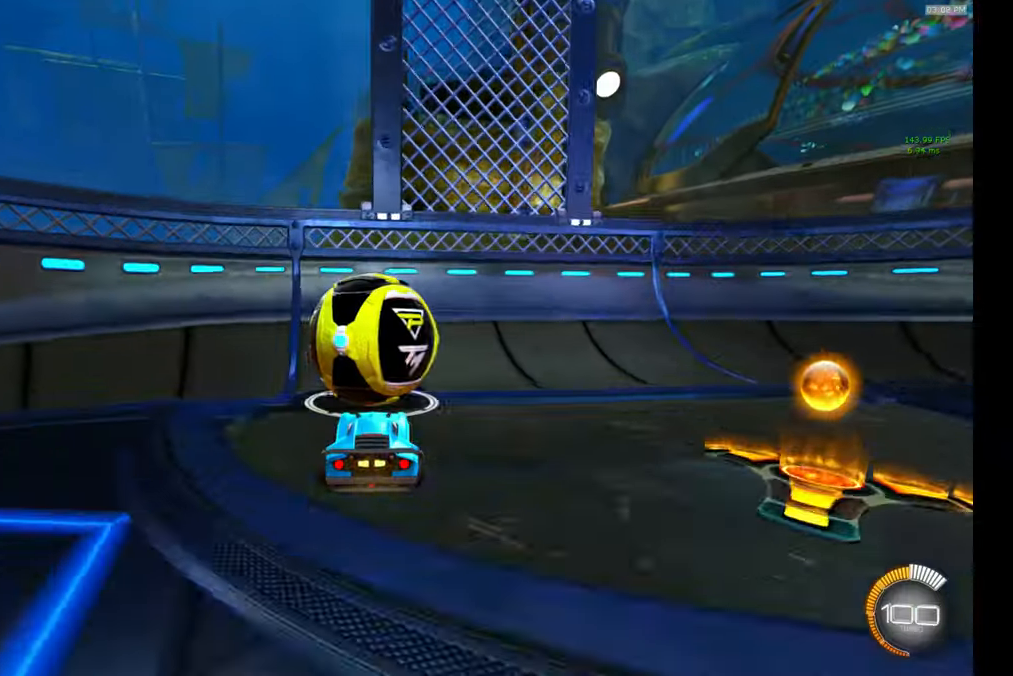
{"dt_ms": 500, "buttons": [], "left_stick": "down", "events": [[34, "R2", "down"], [284, "R2", "up"], [384, "left_stick", "down"]]}
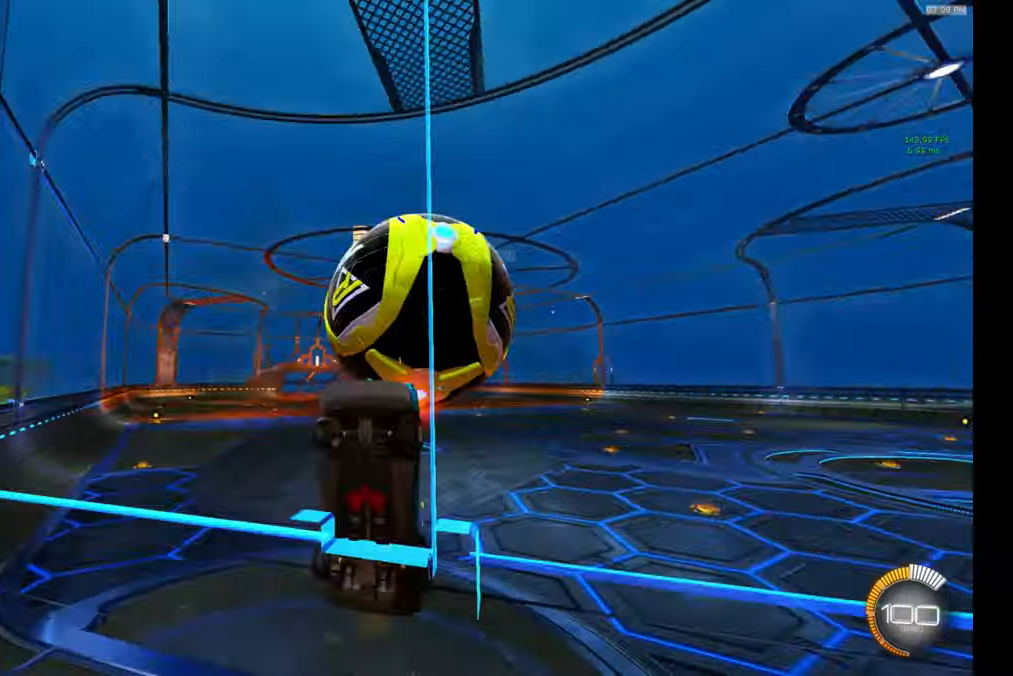
{"dt_ms": 500, "buttons": ["R1"], "left_stick": "down", "events": [[17, "R1", "down"], [34, "A", "down"], [100, "A", "up"], [300, "left_stick", "up"], [367, "left_stick", "center"], [417, "left_stick", "down"]]}
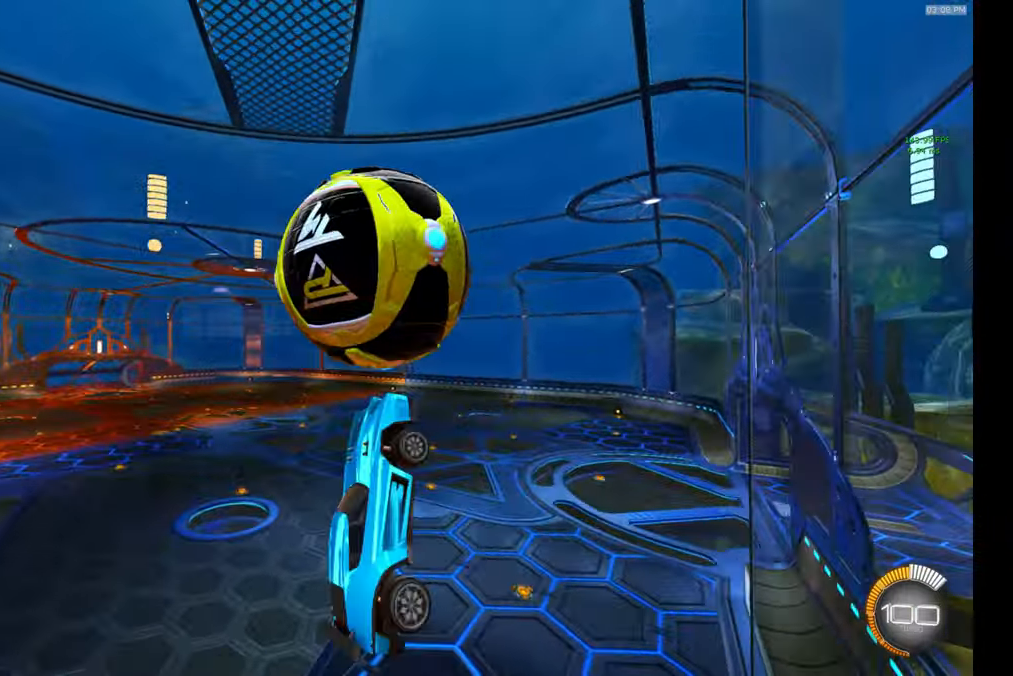
{"dt_ms": 500, "buttons": ["B", "R1"], "left_stick": "down-right", "events": [[34, "left_stick", "center"], [267, "B", "down"], [334, "B", "up"], [334, "left_stick", "right"], [384, "B", "down"], [384, "left_stick", "down-right"]]}
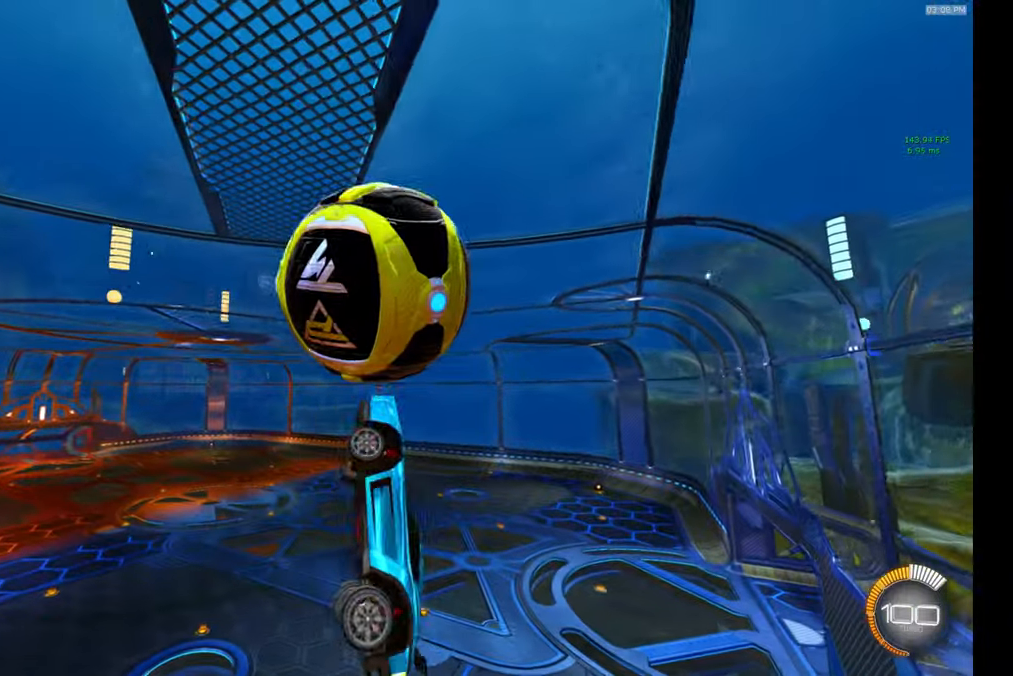
{"dt_ms": 500, "buttons": [], "left_stick": "left", "events": [[17, "B", "up"], [84, "R1", "up"], [134, "left_stick", "down"], [167, "B", "down"], [284, "B", "up"], [334, "B", "down"], [350, "left_stick", "left"], [417, "B", "up"]]}
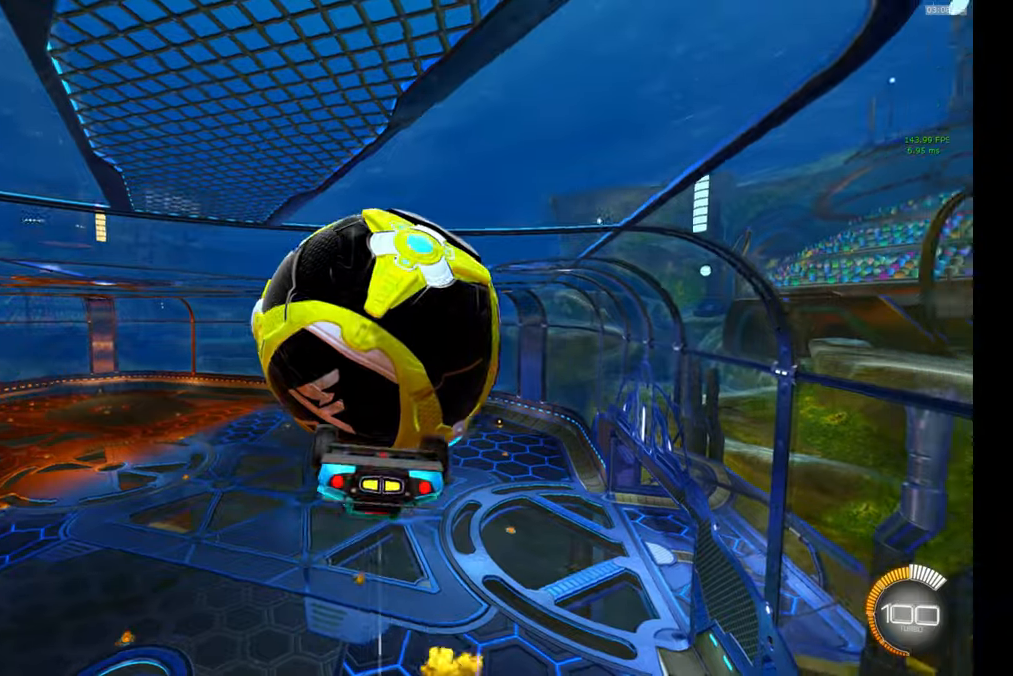
{"dt_ms": 500, "buttons": ["B", "L1"], "left_stick": "left", "events": [[400, "B", "down"], [466, "L1", "down"]]}
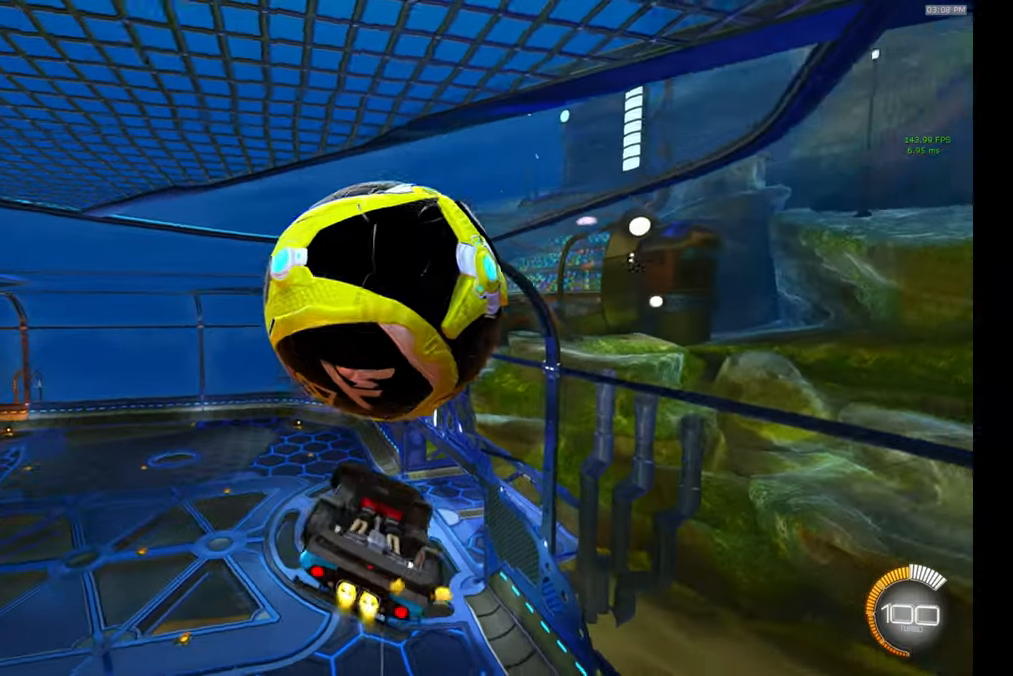
{"dt_ms": 500, "buttons": ["B"], "left_stick": "left", "events": [[66, "B", "up"], [83, "L1", "up"], [150, "R1", "down"], [166, "A", "down"], [200, "A", "up"], [216, "R1", "up"], [300, "B", "down"], [350, "L1", "down"], [400, "B", "up"], [400, "L1", "up"], [466, "B", "down"]]}
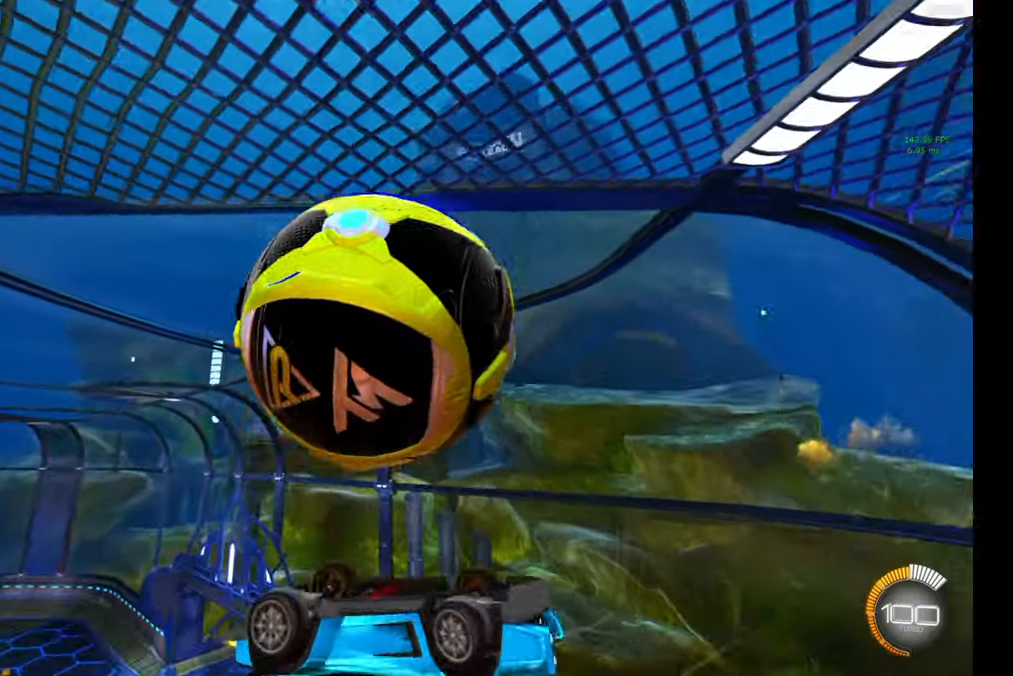
{"dt_ms": 500, "buttons": ["B", "L1"], "left_stick": "left", "events": [[66, "B", "up"], [450, "L1", "down"], [500, "B", "down"]]}
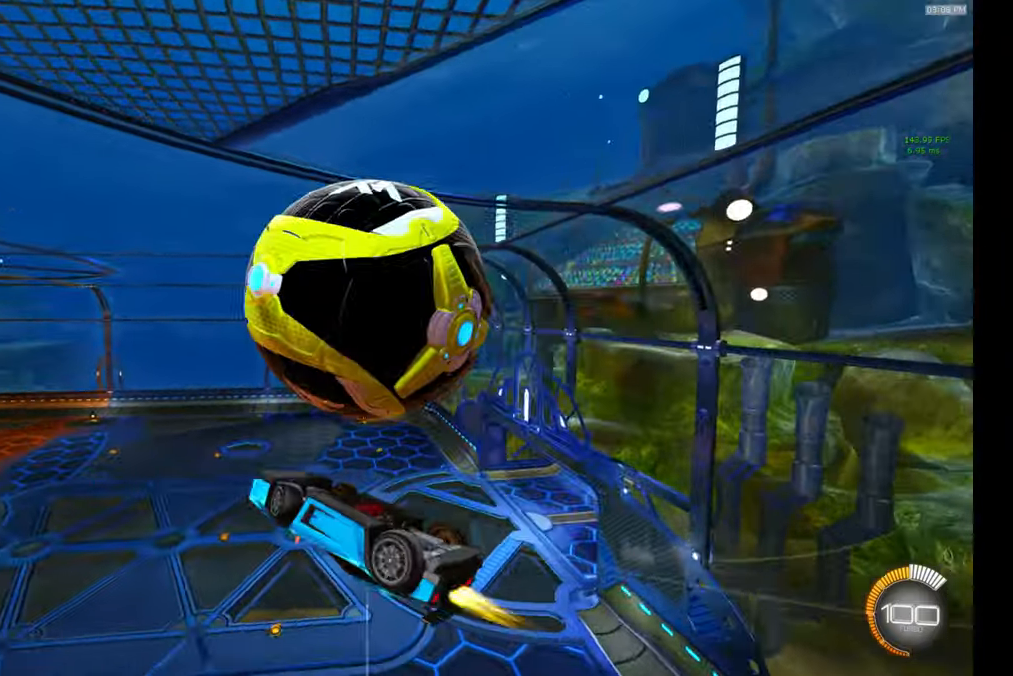
{"dt_ms": 500, "buttons": [], "left_stick": "left", "events": [[83, "L1", "up"], [166, "R1", "down"], [183, "A", "down"], [266, "R1", "up"], [300, "A", "up"], [316, "L1", "down"], [400, "L1", "up"], [416, "B", "up"]]}
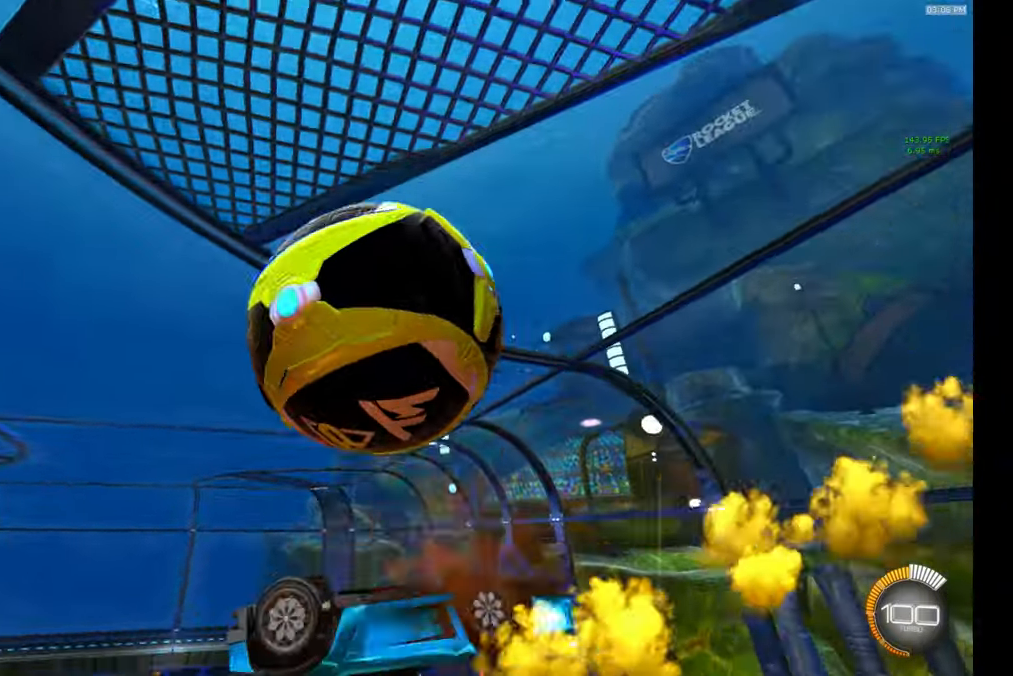
{"dt_ms": 500, "buttons": ["L1"], "left_stick": "up-left", "events": [[16, "B", "down"], [116, "B", "up"], [250, "L1", "down"], [416, "left_stick", "up-left"]]}
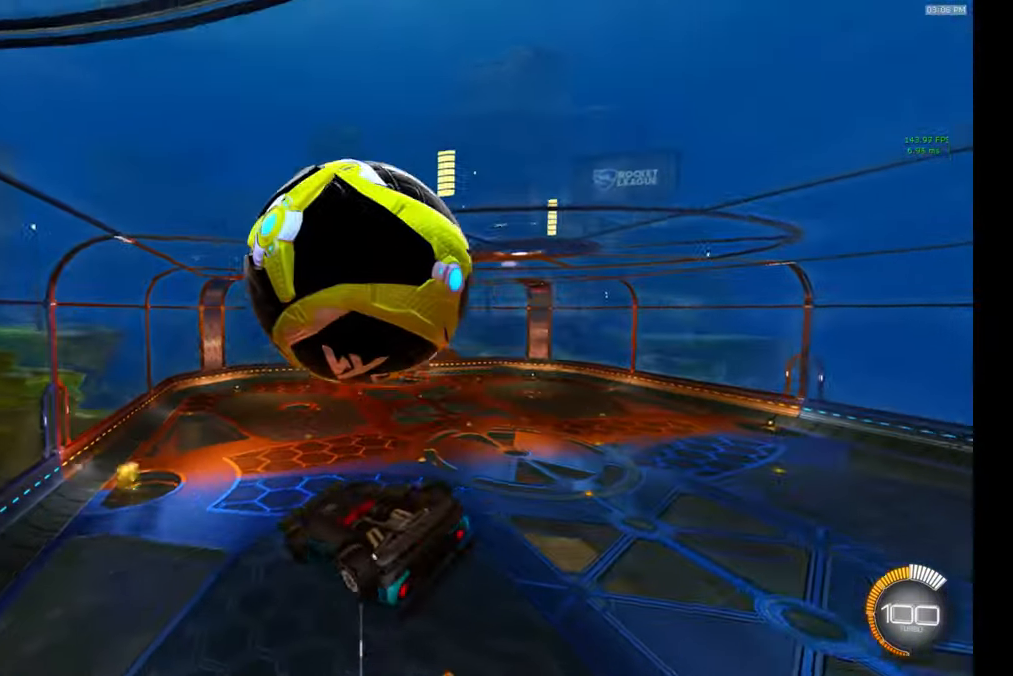
{"dt_ms": 1000, "buttons": ["A", "B"], "left_stick": "down"}
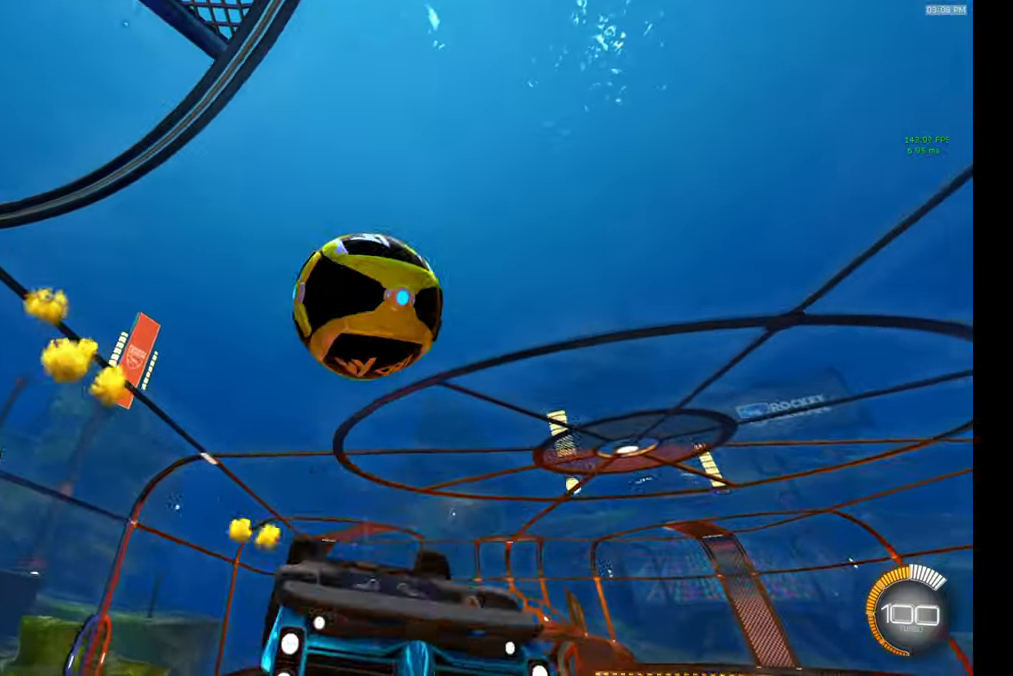
{"dt_ms": 500, "buttons": ["B", "L1"], "left_stick": "up", "events": [[16, "B", "up"], [100, "A", "up"], [166, "B", "down"], [266, "B", "up"], [350, "L1", "down"], [350, "left_stick", "left"], [383, "B", "down"], [483, "left_stick", "up"]]}
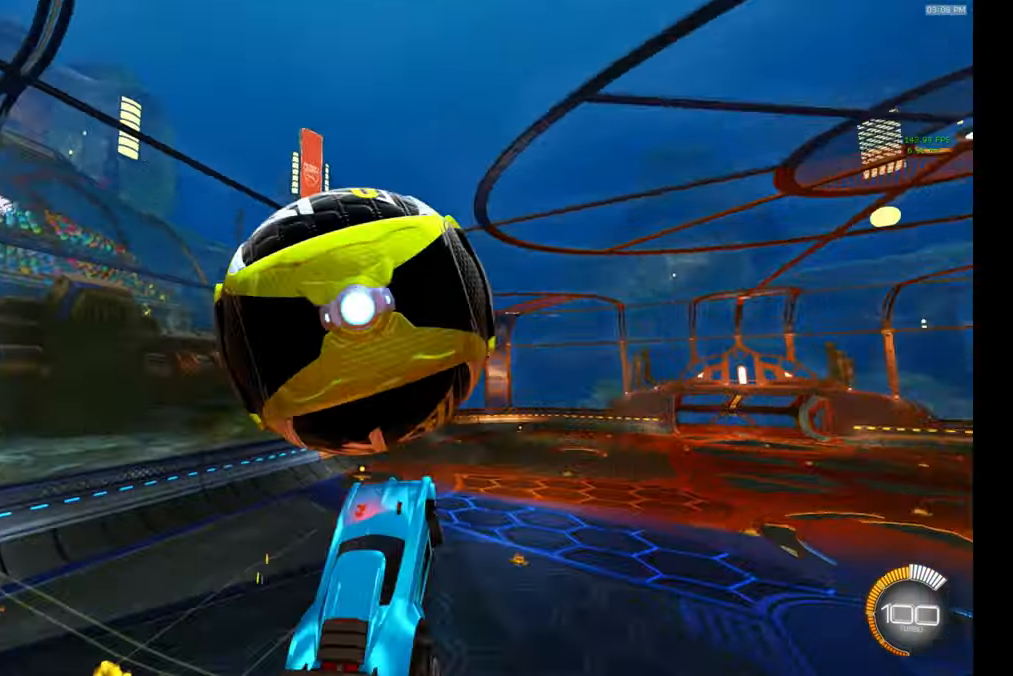
{"dt_ms": 500, "buttons": ["L1", "R1"], "left_stick": "down", "events": [[83, "R1", "down"], [133, "L1", "up"], [200, "left_stick", "up-left"], [216, "B", "up"], [333, "B", "down"], [400, "left_stick", "center"], [450, "left_stick", "down"], [466, "B", "up"], [500, "L1", "down"]]}
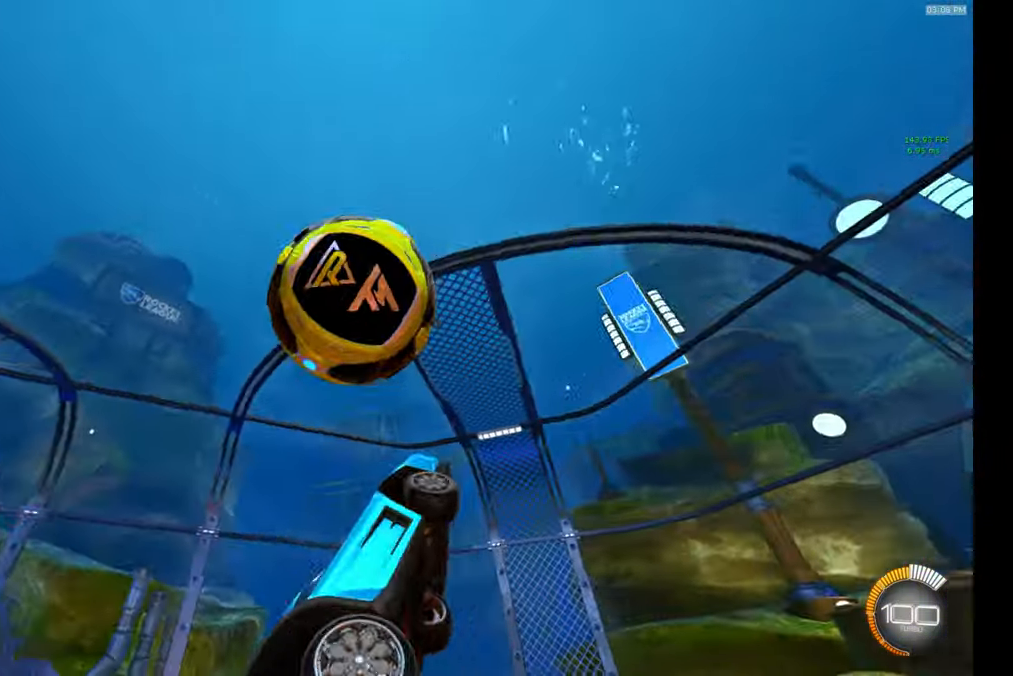
{"dt_ms": 500, "buttons": ["B", "R1"], "left_stick": "center", "events": [[16, "L1", "up"], [33, "X", "down"], [50, "X", "up"], [50, "left_stick", "down-left"], [166, "B", "down"], [233, "left_stick", "up-left"], [300, "left_stick", "up-right"], [433, "left_stick", "down-right"], [500, "left_stick", "center"]]}
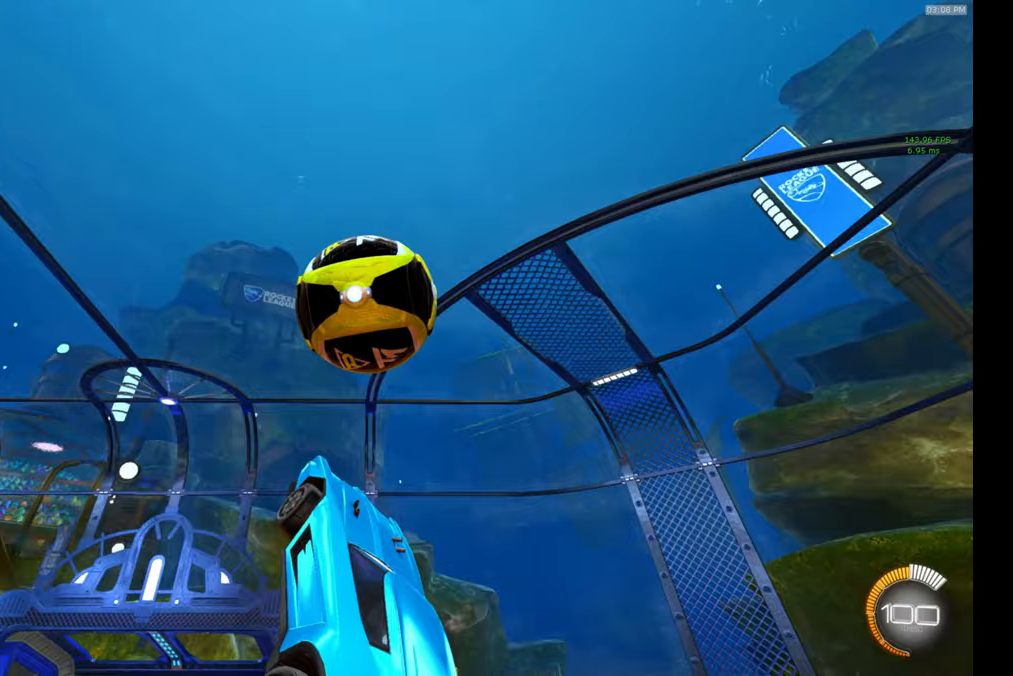
{"dt_ms": 500, "buttons": ["B"], "left_stick": "center", "events": [[150, "left_stick", "right"], [250, "R1", "up"], [283, "left_stick", "down"], [333, "B", "up"], [400, "B", "down"], [500, "left_stick", "center"]]}
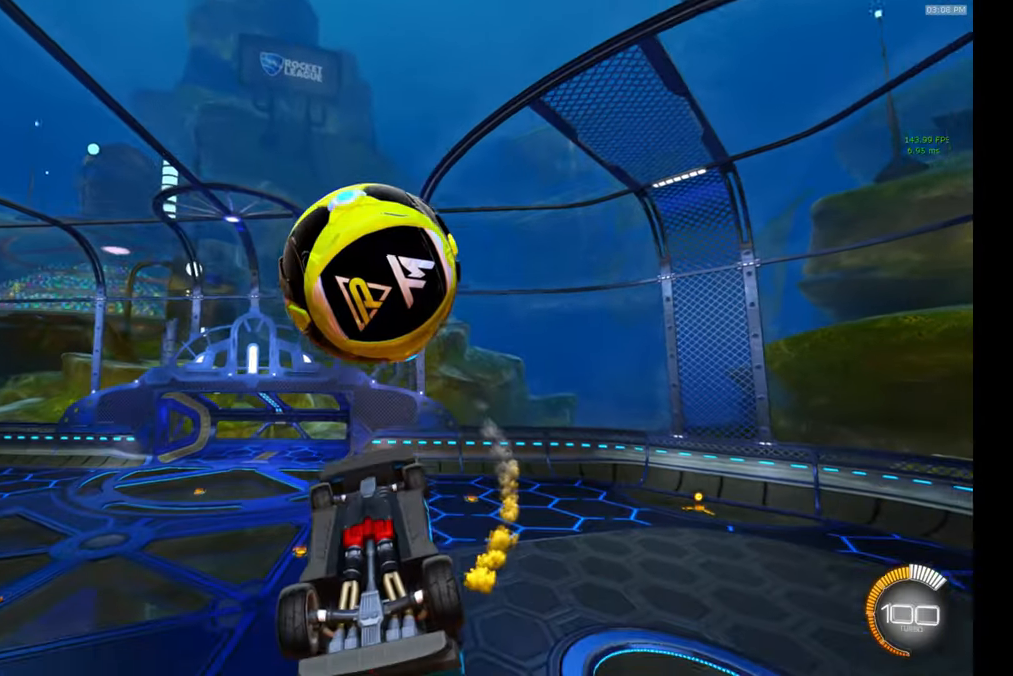
{"dt_ms": 500, "buttons": [], "left_stick": "up", "events": [[133, "left_stick", "right"], [150, "B", "up"], [183, "B", "down"], [183, "left_stick", "down"], [300, "B", "up"], [333, "left_stick", "up"], [433, "A", "down"], [500, "A", "up"]]}
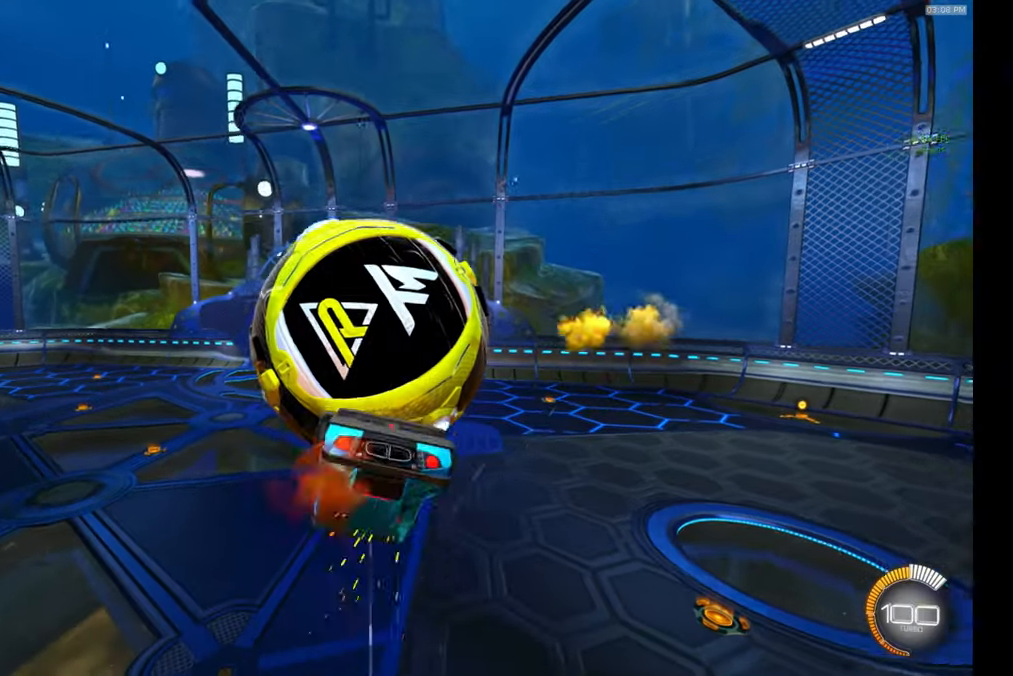
{"dt_ms": 500, "buttons": ["B", "R1"], "left_stick": "down-left", "events": [[100, "B", "down"], [150, "left_stick", "center"], [200, "left_stick", "down"], [250, "R1", "down"], [400, "left_stick", "down-left"]]}
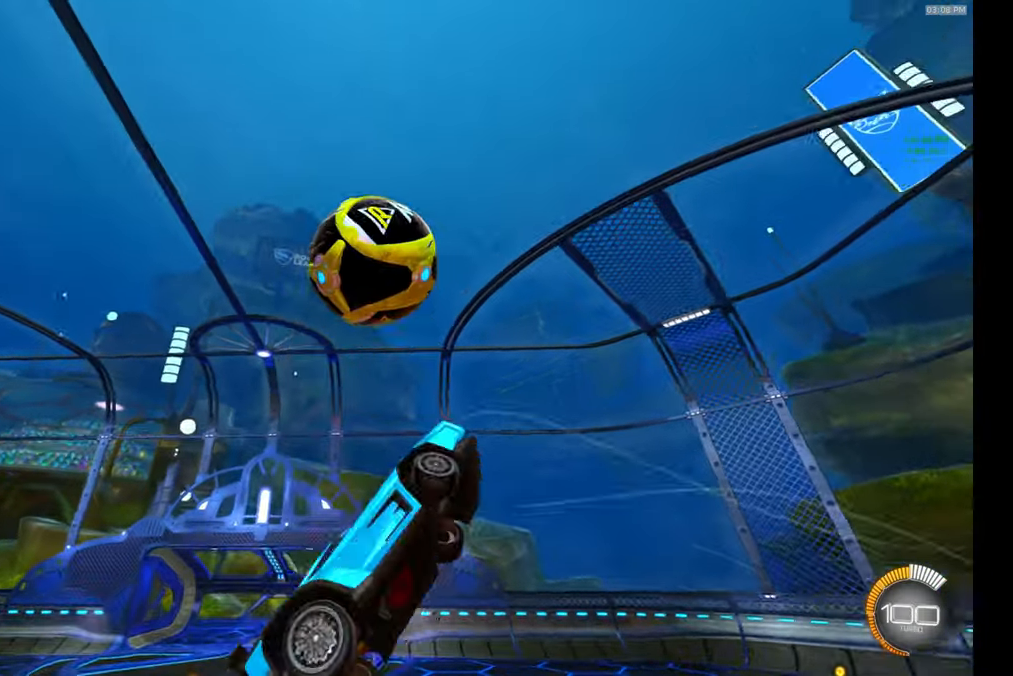
{"dt_ms": 500, "buttons": ["B", "R1"], "left_stick": "left", "events": [[67, "B", "up"], [133, "R1", "up"], [200, "left_stick", "left"], [450, "B", "down"], [483, "R1", "down"]]}
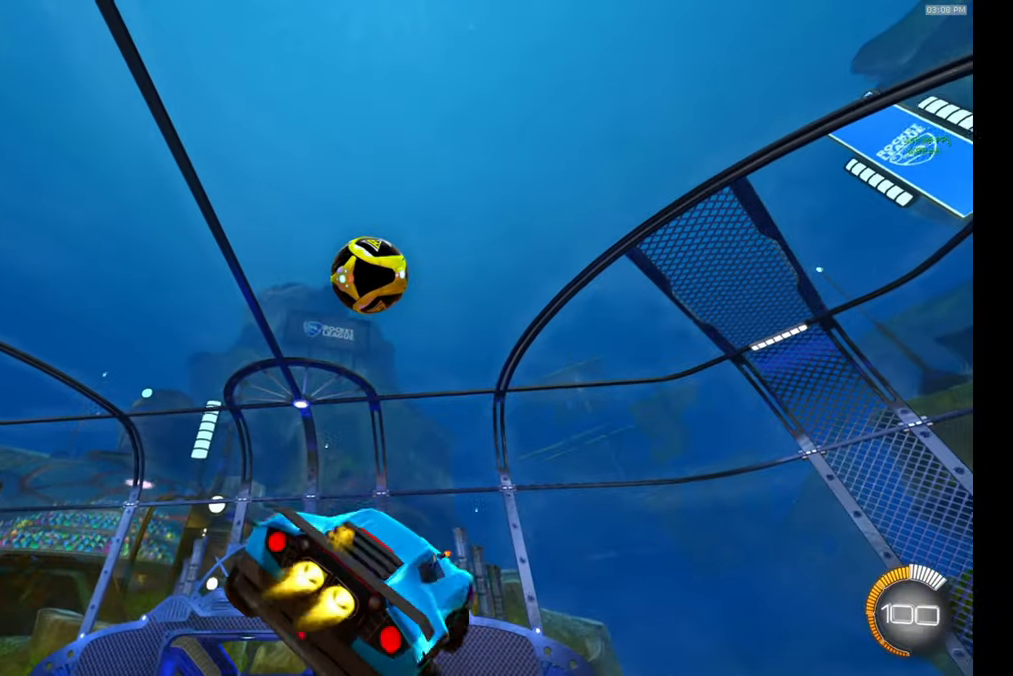
{"dt_ms": 500, "buttons": ["B", "R1"], "left_stick": "center"}
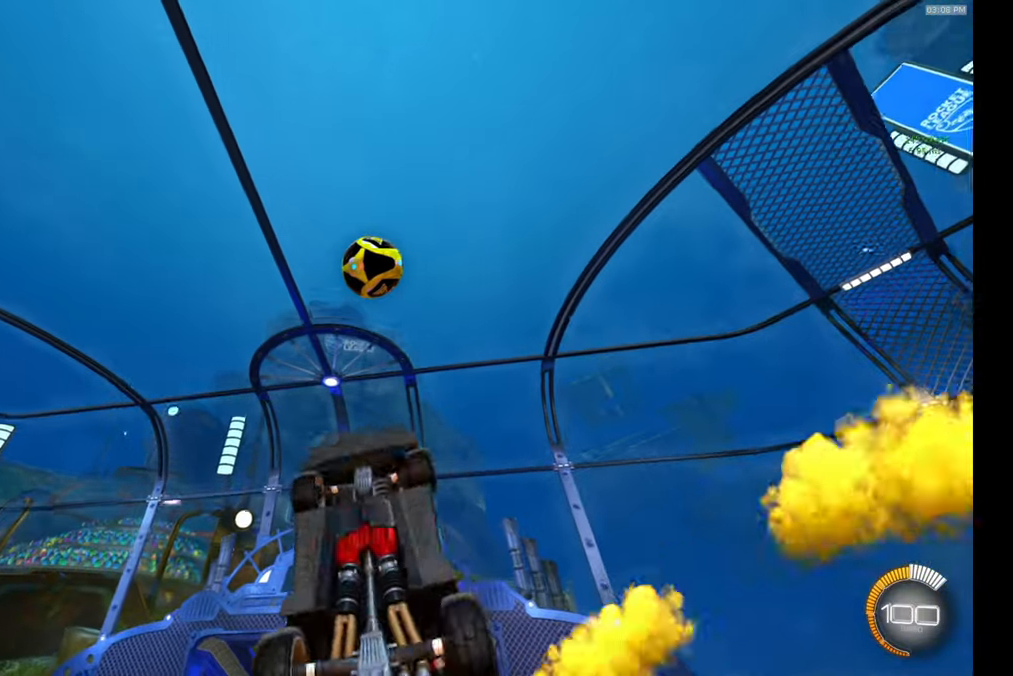
{"dt_ms": 500, "buttons": ["B", "R1", "R2"], "left_stick": "down", "events": [[367, "left_stick", "down"], [483, "R2", "down"]]}
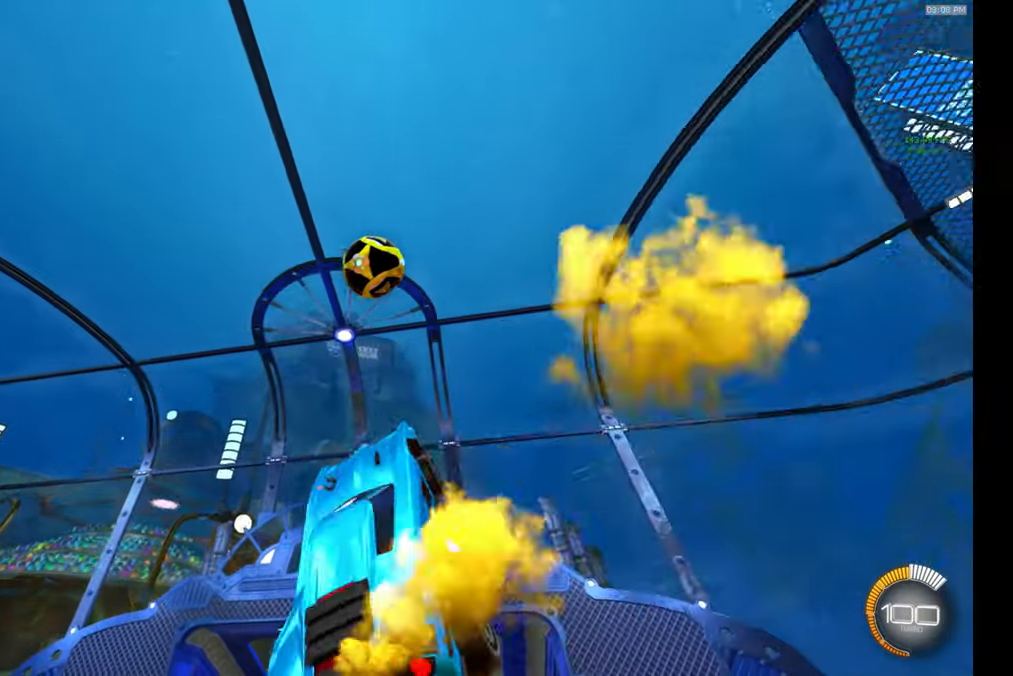
{"dt_ms": 500, "buttons": ["B"], "left_stick": "down-right", "events": [[100, "left_stick", "center"], [150, "left_stick", "up"], [217, "left_stick", "center"], [300, "R2", "up"], [367, "left_stick", "down-right"], [483, "R1", "up"]]}
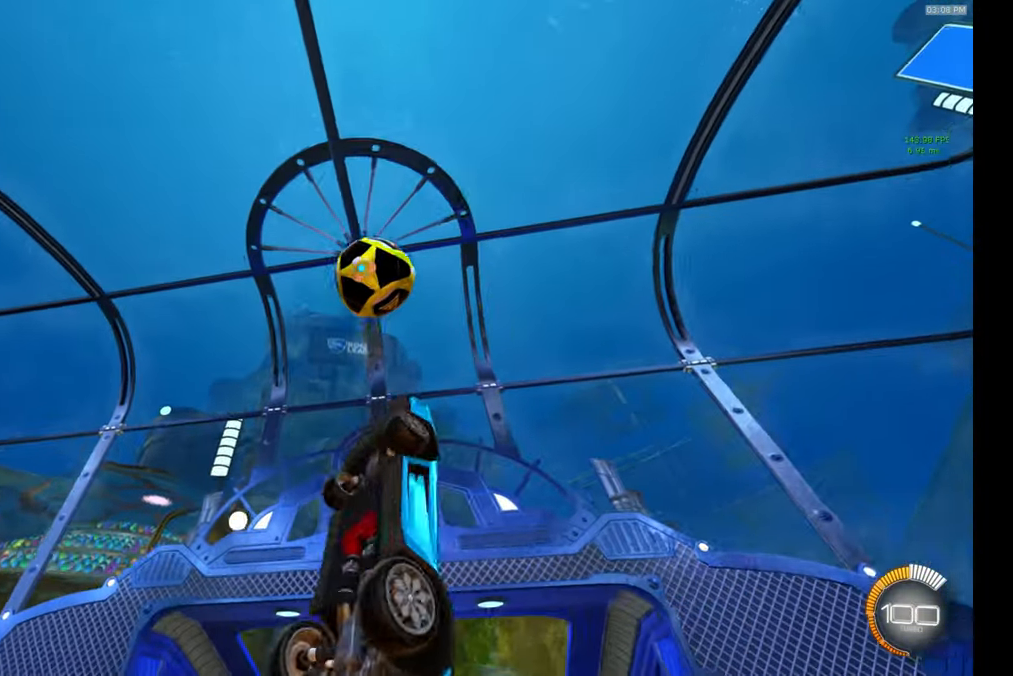
{"dt_ms": 500, "buttons": [], "left_stick": "down", "events": [[50, "left_stick", "center"], [117, "left_stick", "right"], [150, "B", "up"], [200, "left_stick", "down"], [317, "left_stick", "center"], [417, "left_stick", "down"]]}